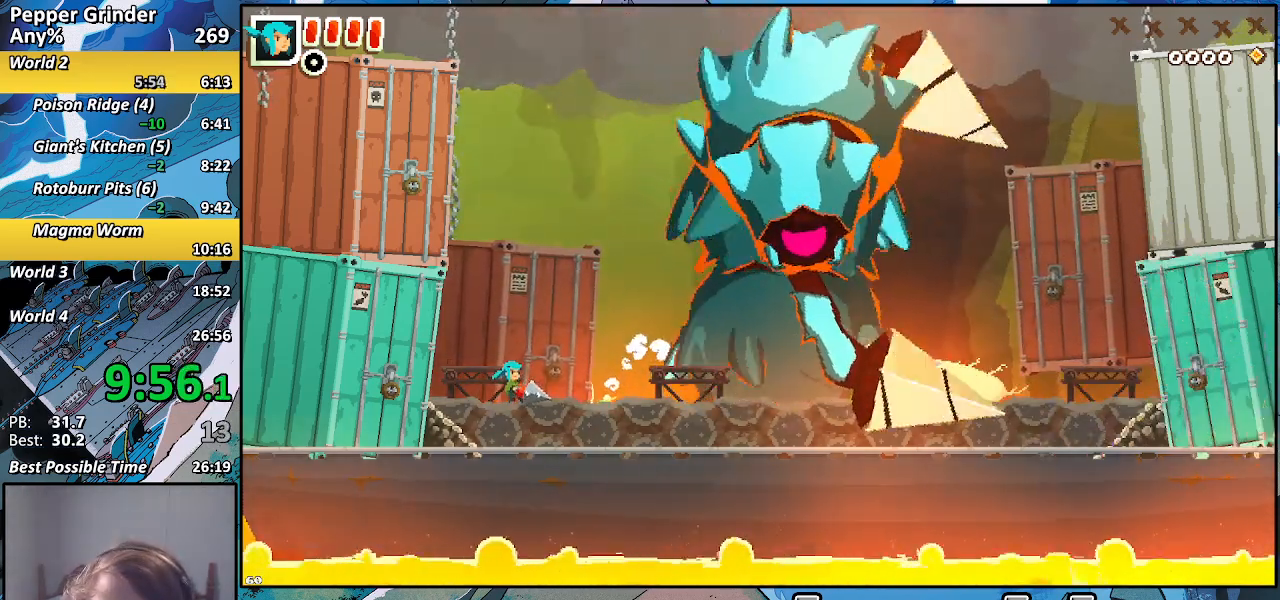
Gameplay with a controller (PlayStation layout); each line is a JSON object with the inputs held at the frame after it. "events" lists button and stick changes between this image and that frame as [ms after this image, input, new state], when the widget could be followed in between. Not read: L3 R3.
{"buttons": ["R2"], "left_stick": "down-right", "right_stick": "center", "events": [[367, "left_stick", "down-right"], [433, "R2", "down"]]}
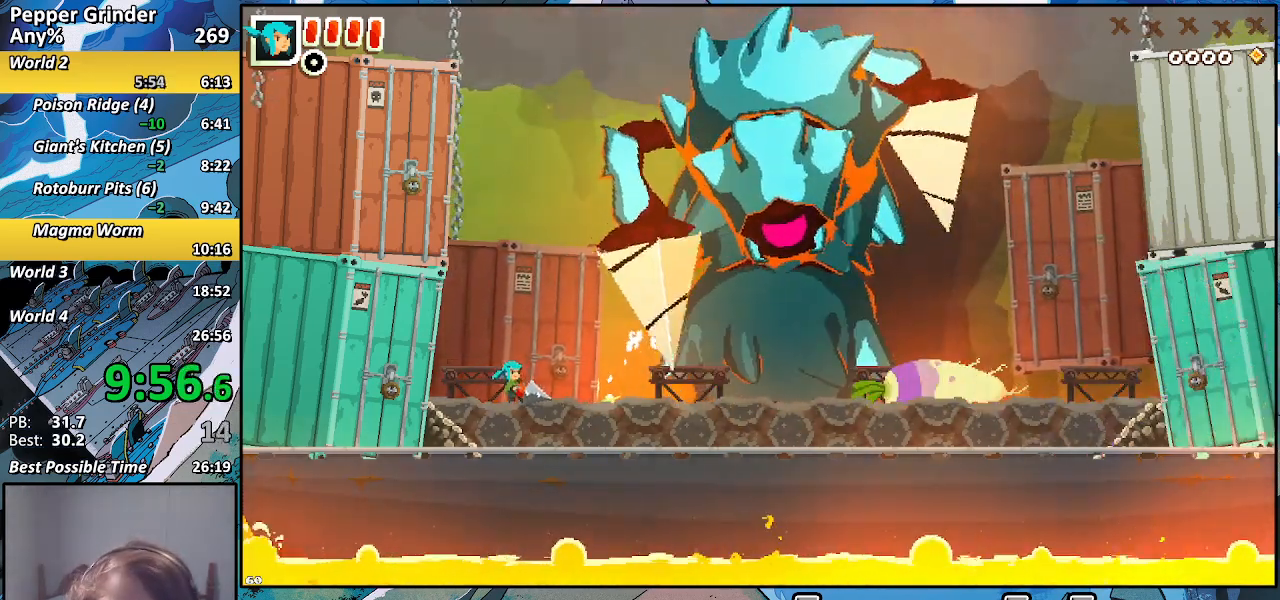
{"buttons": ["R2"], "left_stick": "down-right", "right_stick": "center", "events": []}
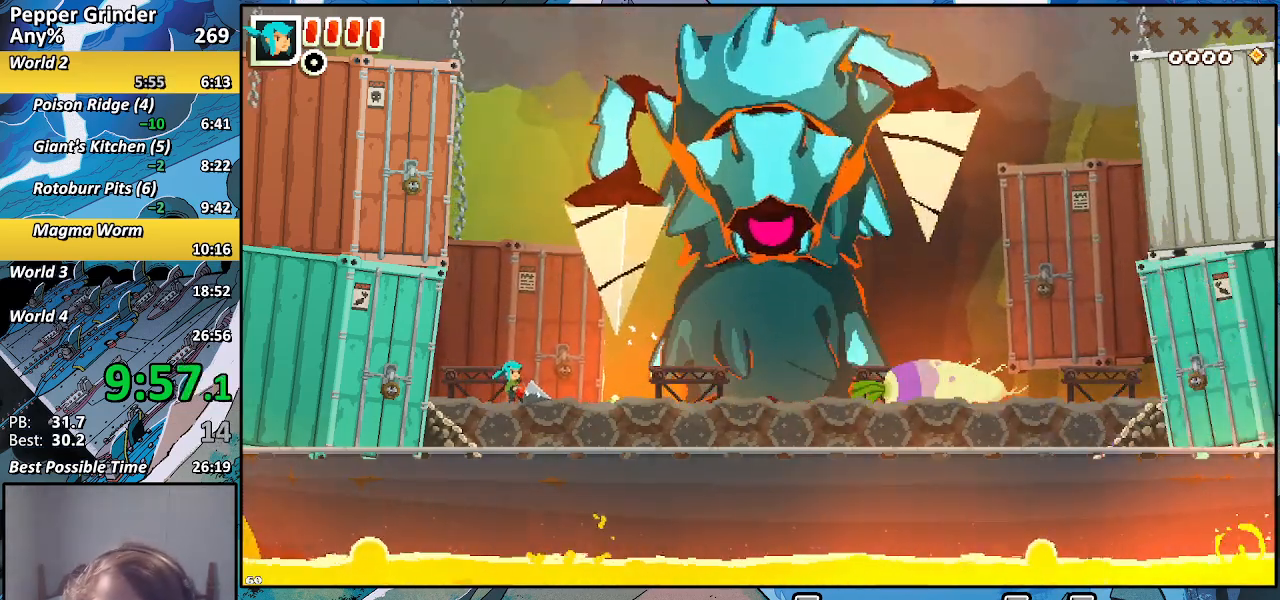
{"buttons": ["R2"], "left_stick": "down-right", "right_stick": "center", "events": []}
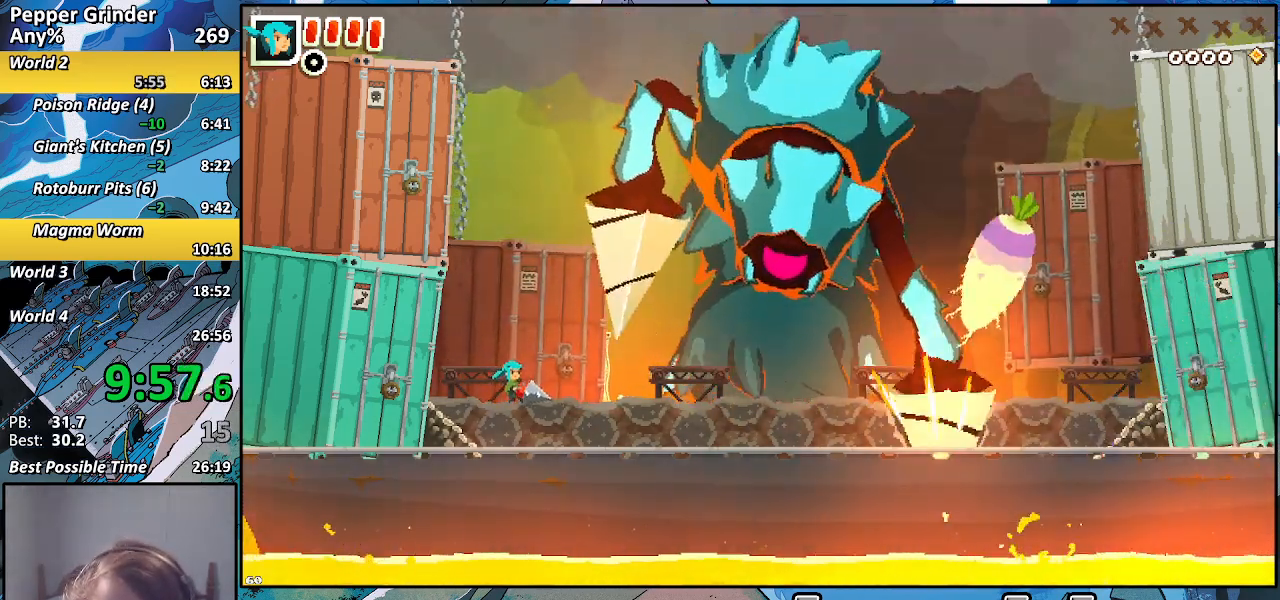
{"buttons": ["R2"], "left_stick": "down-right", "right_stick": "center", "events": []}
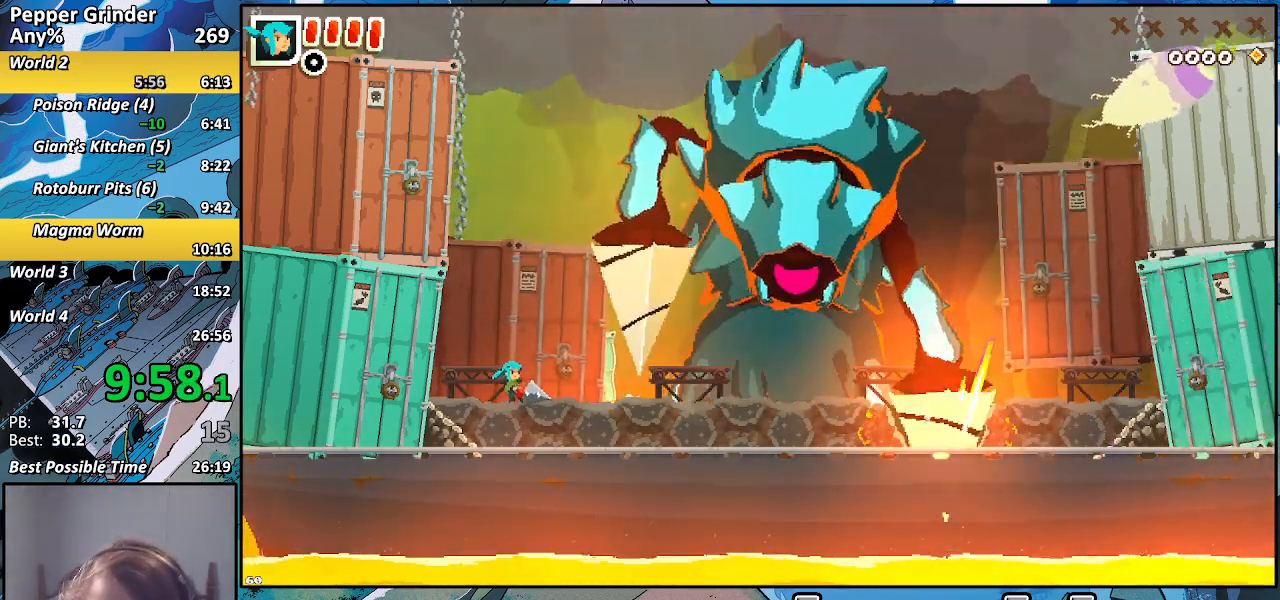
{"buttons": ["R2"], "left_stick": "down-right", "right_stick": "center", "events": []}
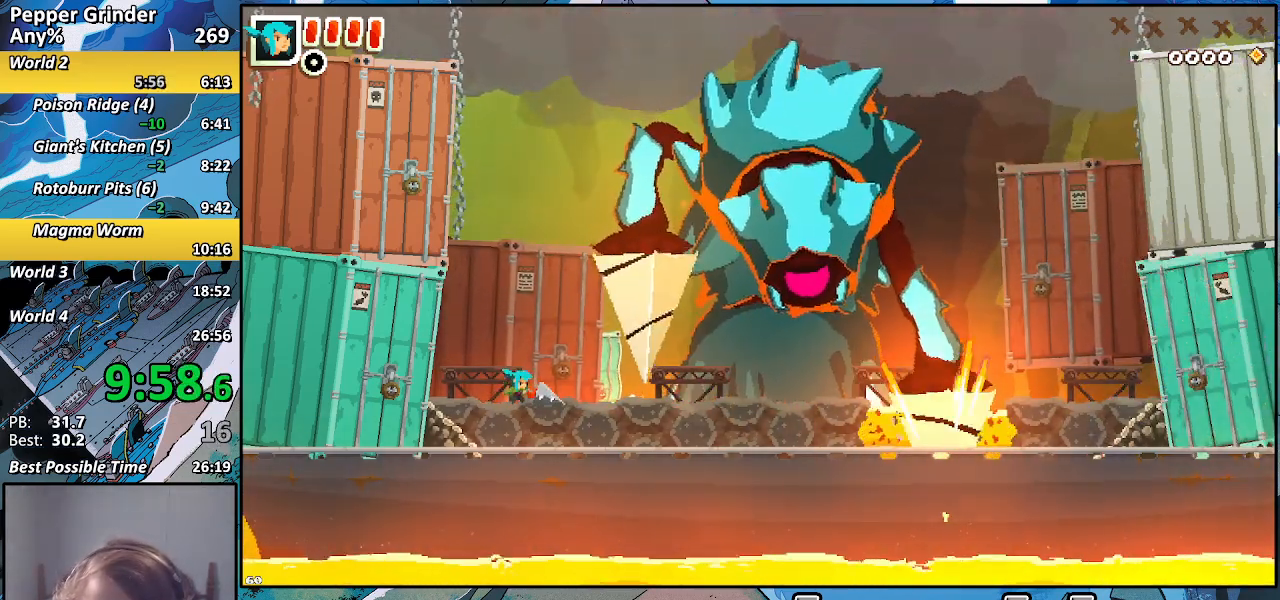
{"buttons": ["R2"], "left_stick": "down-right", "right_stick": "center", "events": []}
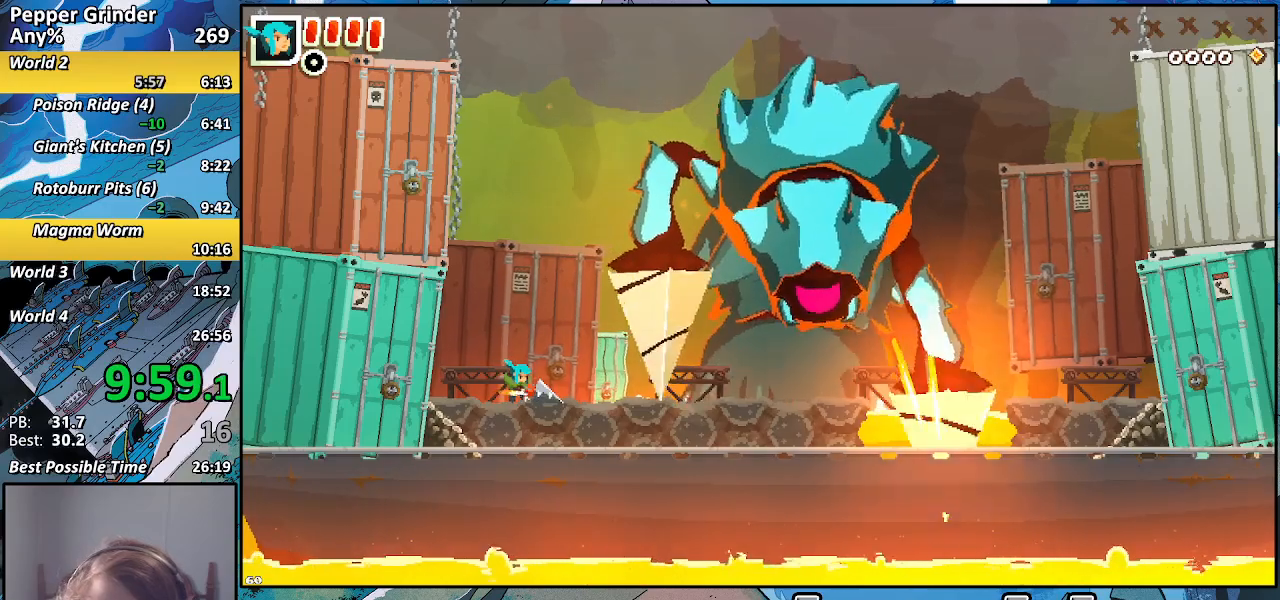
{"buttons": ["R2"], "left_stick": "down-right", "right_stick": "center", "events": []}
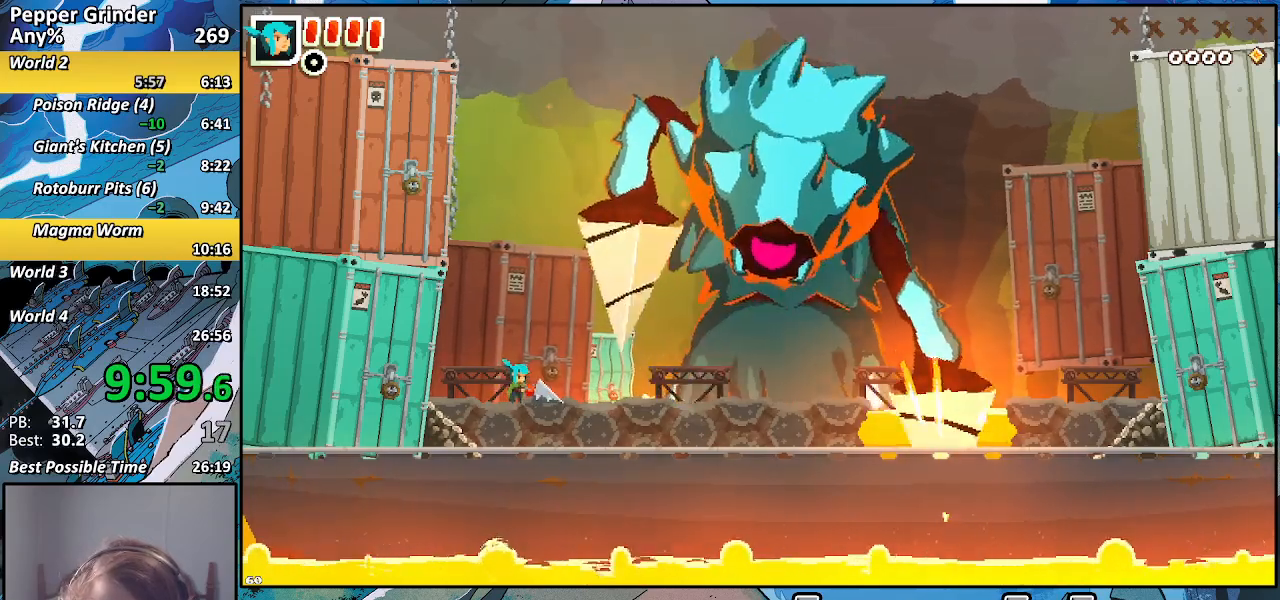
{"buttons": ["R2"], "left_stick": "down-right", "right_stick": "center", "events": []}
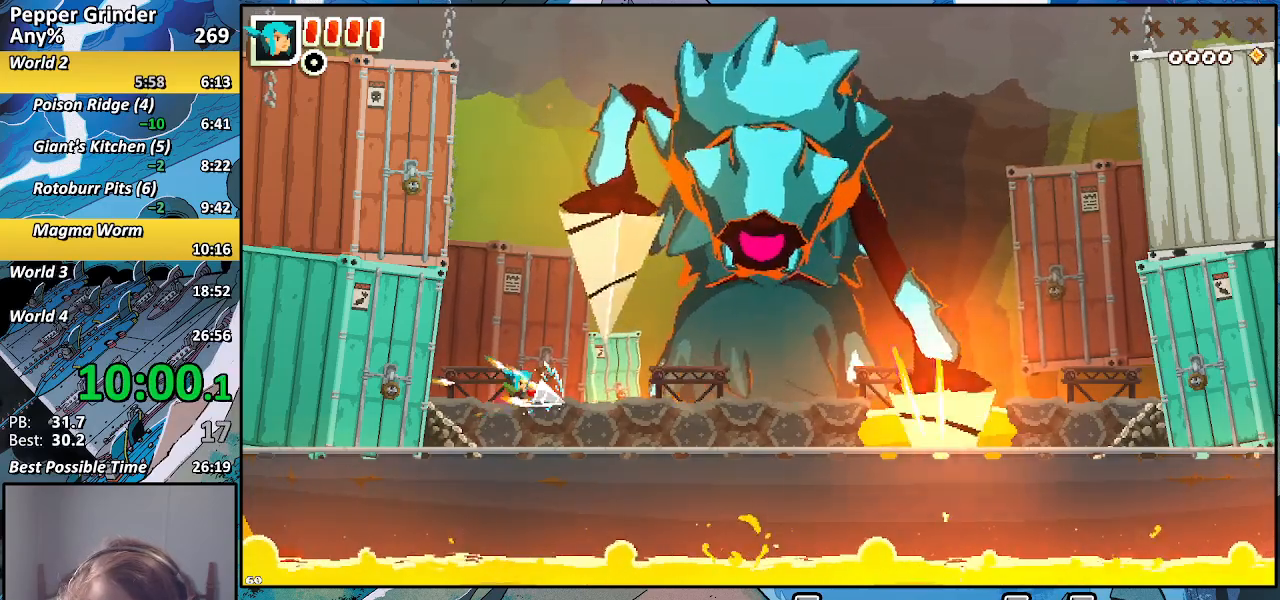
{"buttons": ["R2"], "left_stick": "down-right", "right_stick": "center", "events": []}
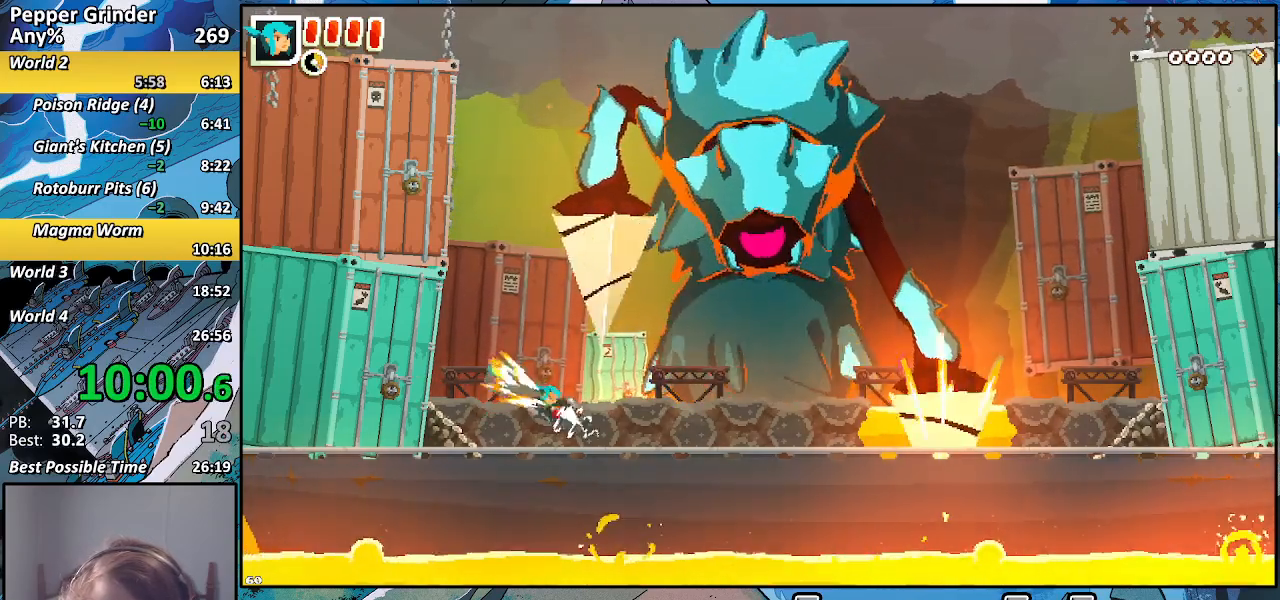
{"buttons": ["R2"], "left_stick": "right", "right_stick": "center", "events": [[17, "CROSS", "down"], [150, "left_stick", "right"], [217, "CROSS", "up"]]}
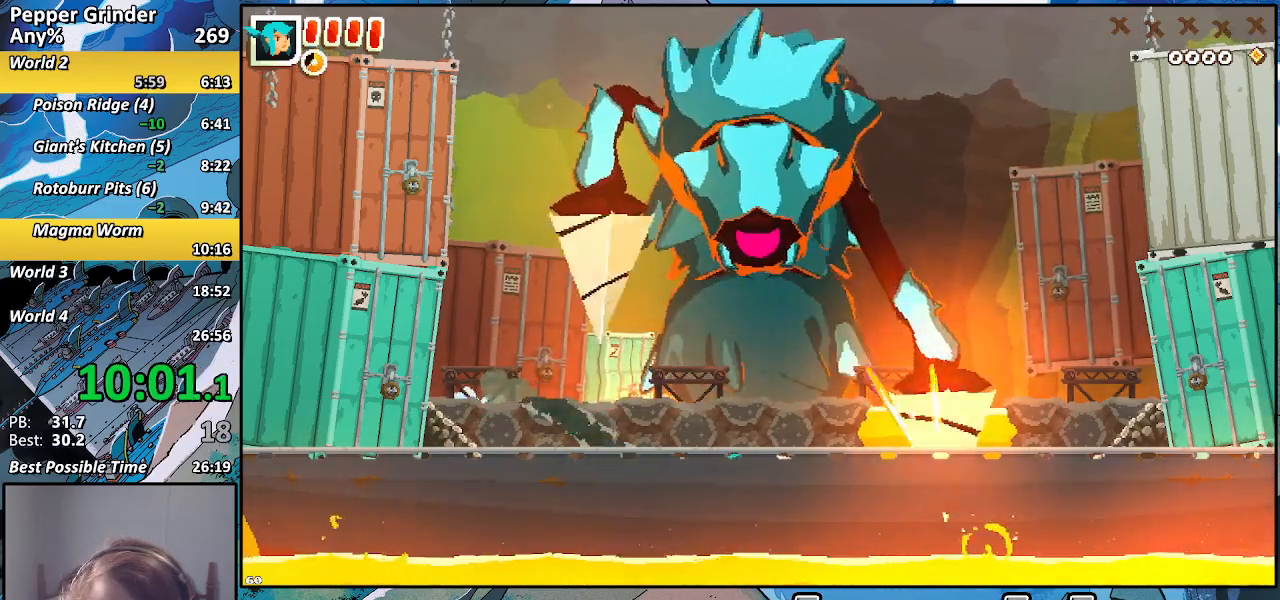
{"buttons": ["CROSS", "R2"], "left_stick": "up-right", "right_stick": "center", "events": [[267, "left_stick", "up-right"], [283, "CROSS", "down"]]}
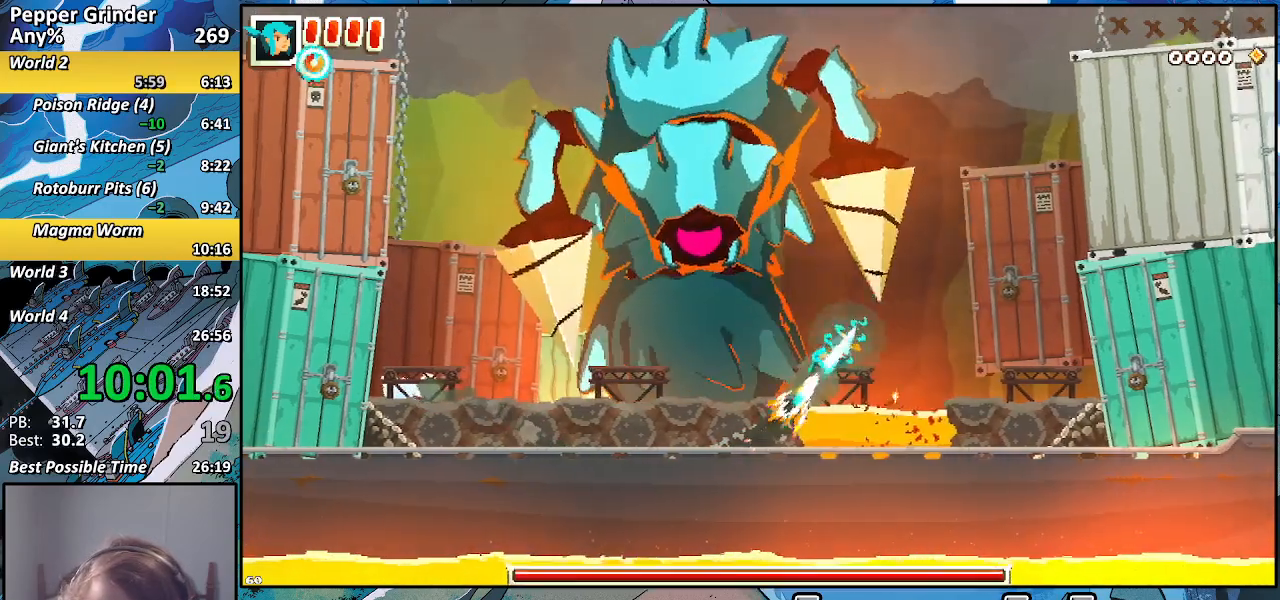
{"buttons": ["CROSS"], "left_stick": "up-right", "right_stick": "center", "events": [[400, "R2", "up"]]}
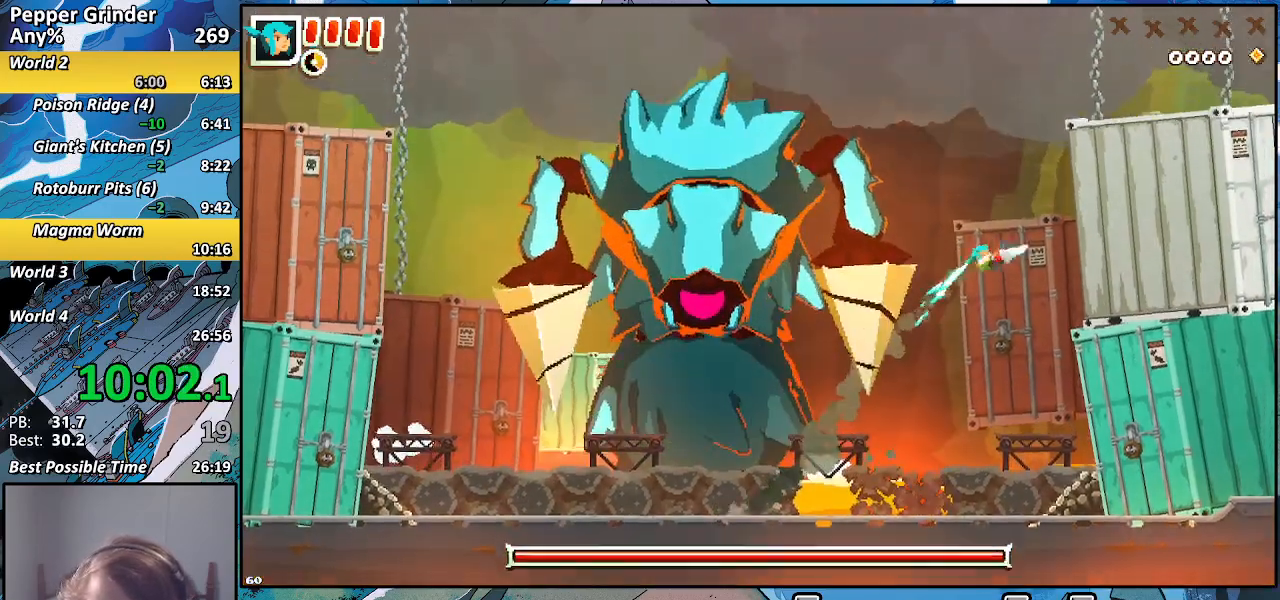
{"buttons": ["CROSS"], "left_stick": "right", "right_stick": "center", "events": [[67, "CROSS", "up"], [317, "CROSS", "down"], [450, "left_stick", "right"]]}
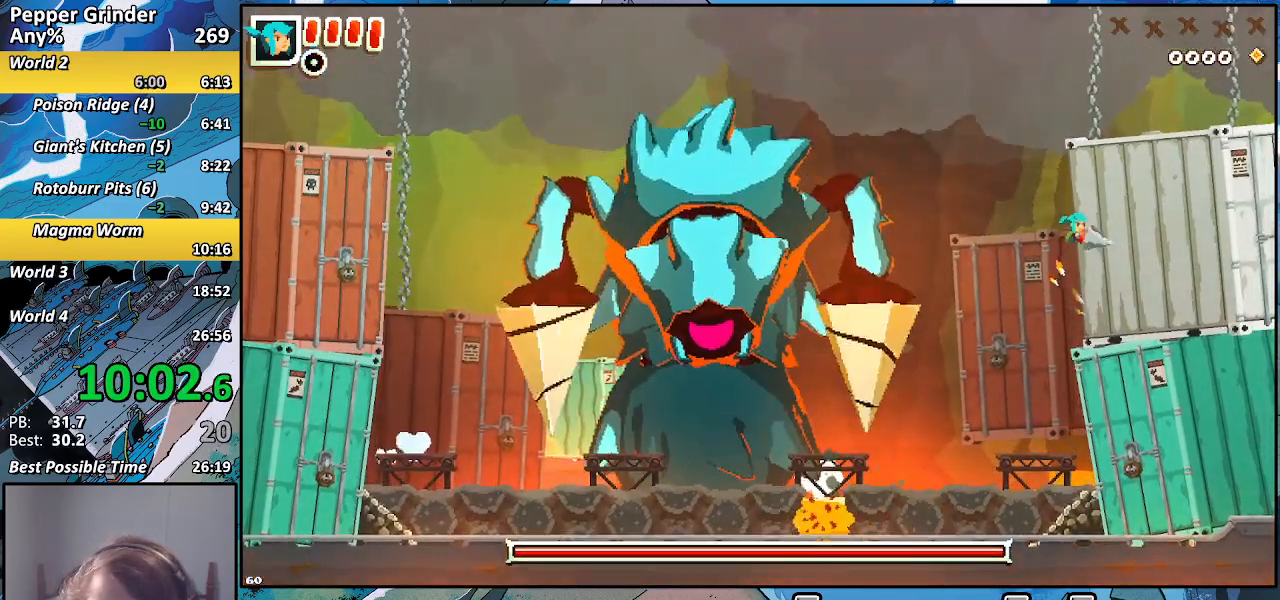
{"buttons": ["CROSS"], "left_stick": "up-right", "right_stick": "center", "events": [[50, "CROSS", "up"], [50, "left_stick", "down-right"], [83, "R2", "down"], [167, "CROSS", "down"], [233, "R2", "up"], [233, "left_stick", "up-right"], [267, "CROSS", "up"], [383, "CROSS", "down"]]}
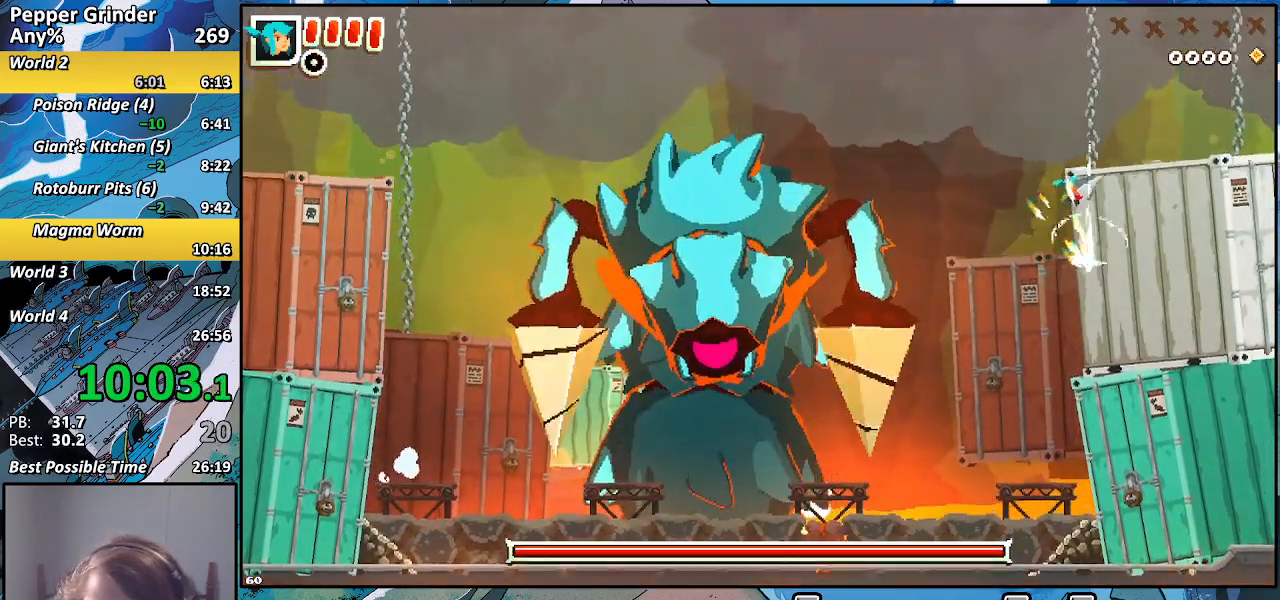
{"buttons": [], "left_stick": "up-right", "right_stick": "center", "events": [[17, "CROSS", "up"], [83, "CROSS", "down"], [200, "CROSS", "up"], [283, "CROSS", "down"], [433, "CROSS", "up"]]}
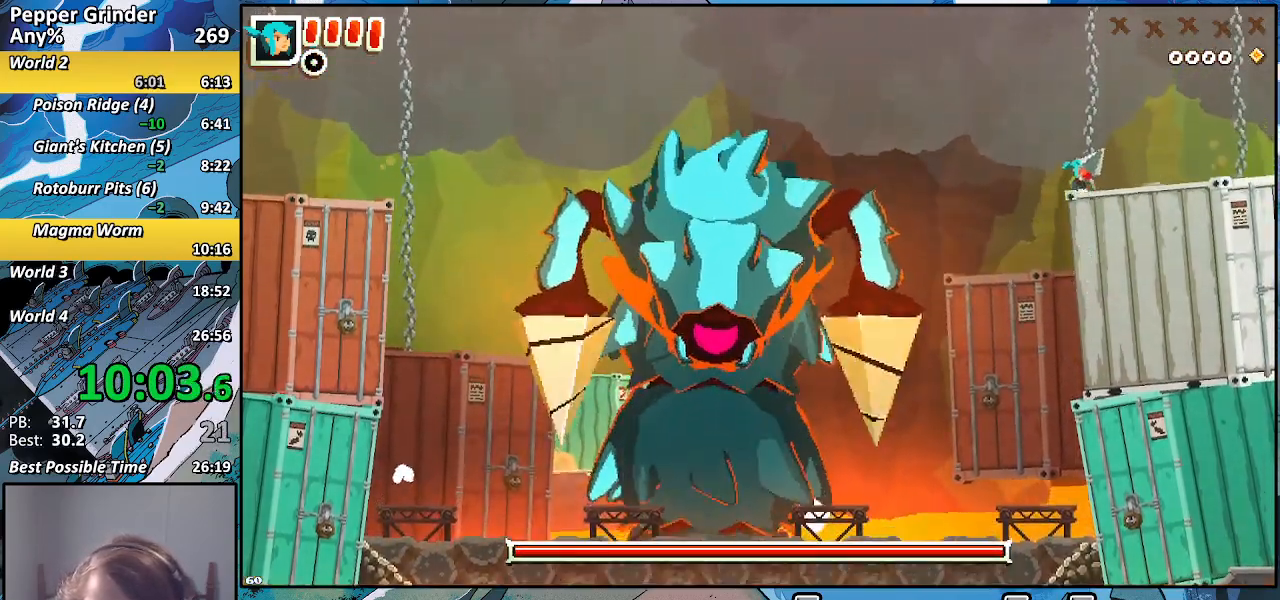
{"buttons": [], "left_stick": "right", "right_stick": "center", "events": [[17, "CROSS", "down"], [150, "CROSS", "up"], [200, "left_stick", "right"]]}
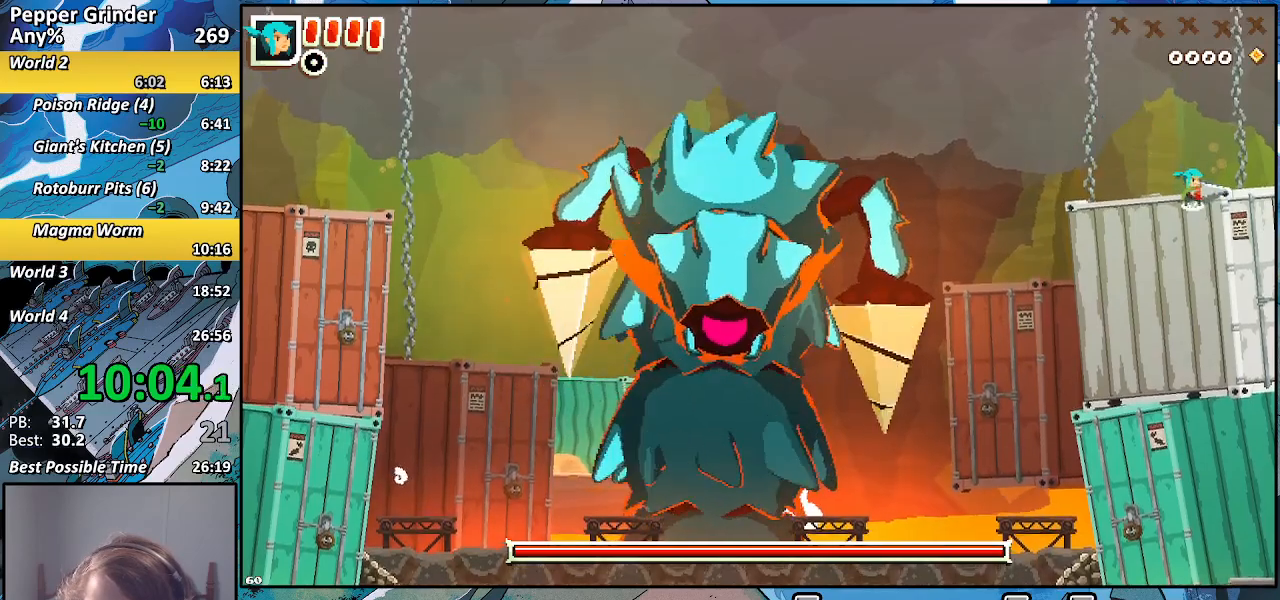
{"buttons": [], "left_stick": "right", "right_stick": "center", "events": []}
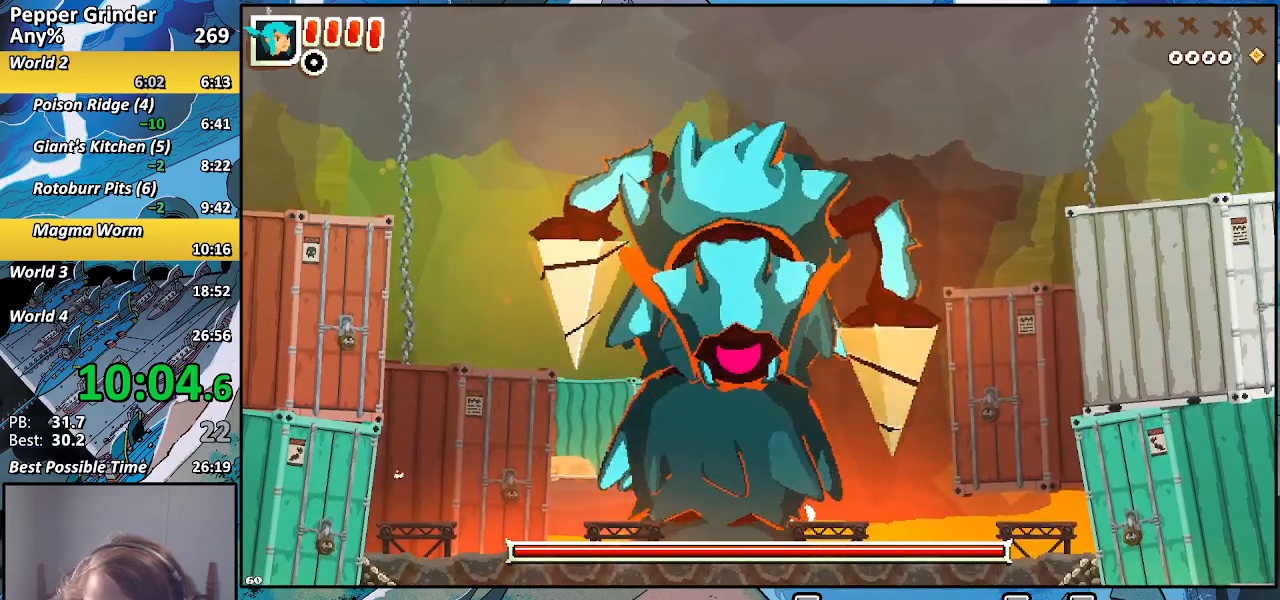
{"buttons": ["R2"], "left_stick": "right", "right_stick": "center", "events": [[467, "R2", "down"]]}
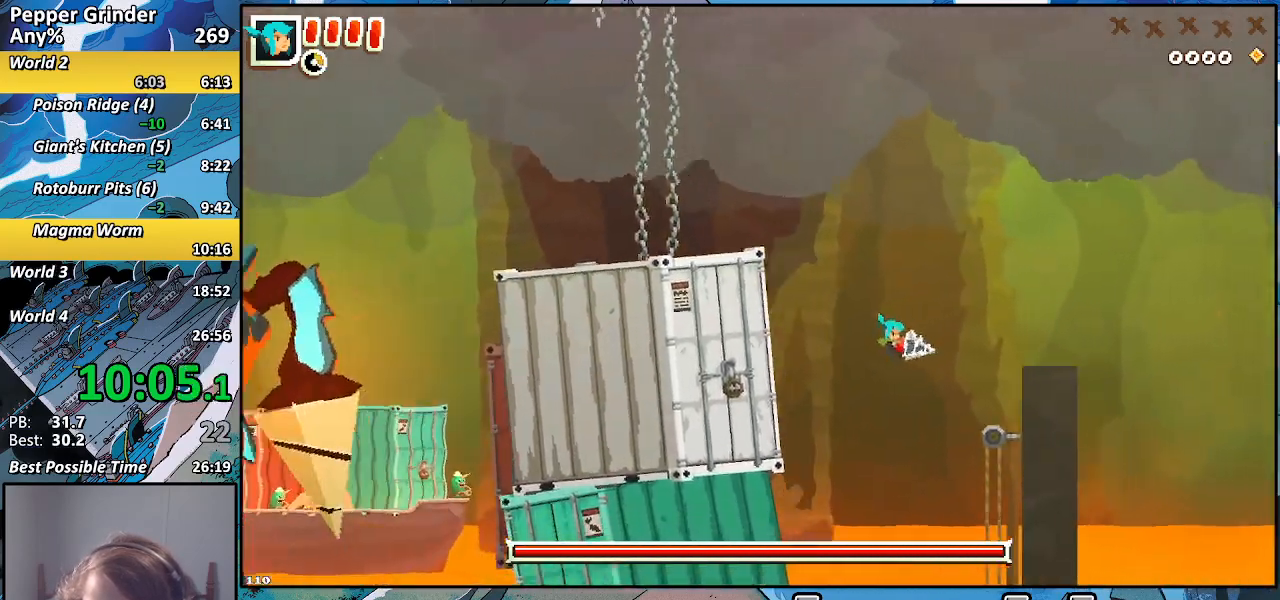
{"buttons": ["R2"], "left_stick": "center", "right_stick": "center", "events": [[50, "left_stick", "center"]]}
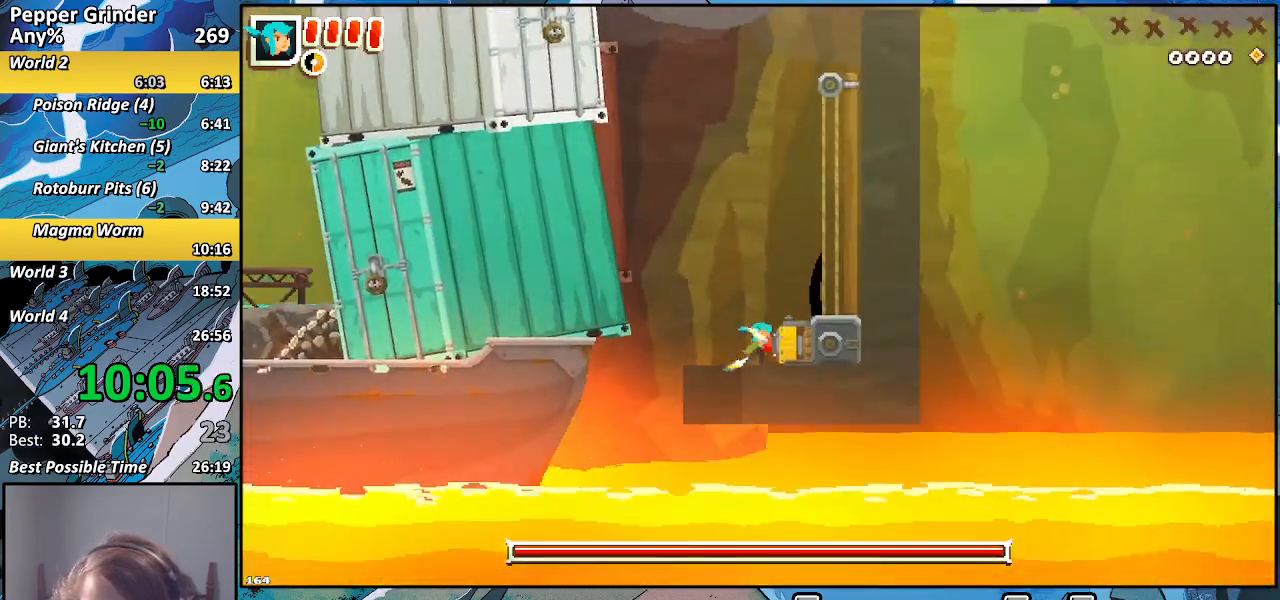
{"buttons": ["R2"], "left_stick": "center", "right_stick": "center", "events": []}
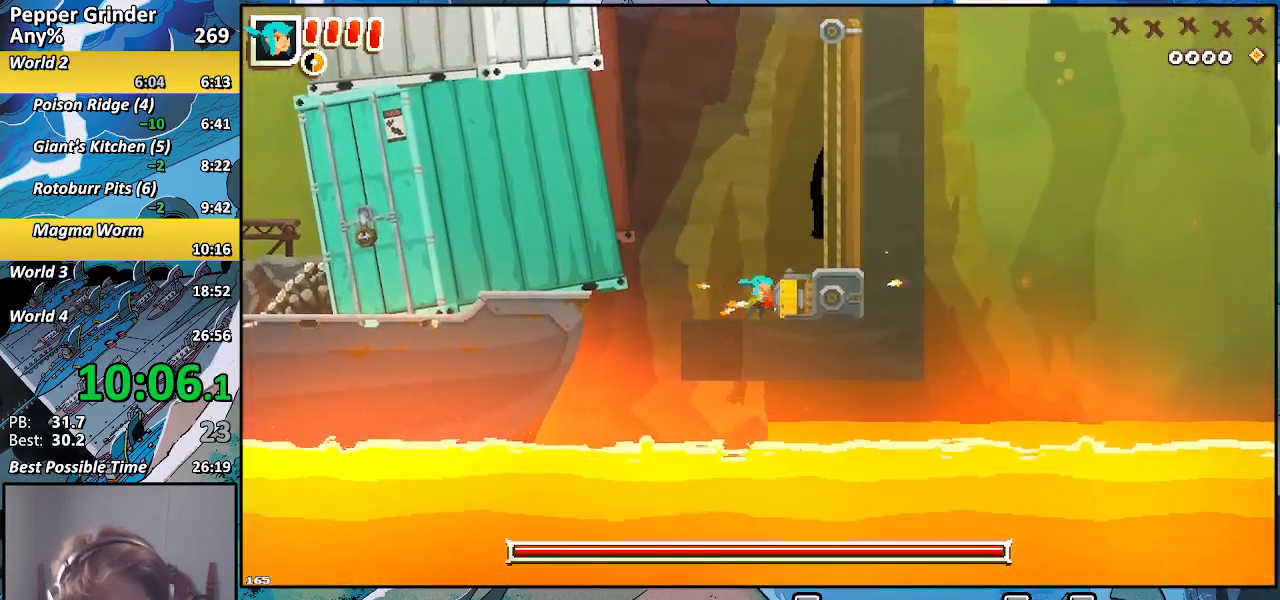
{"buttons": ["R2"], "left_stick": "center", "right_stick": "center", "events": []}
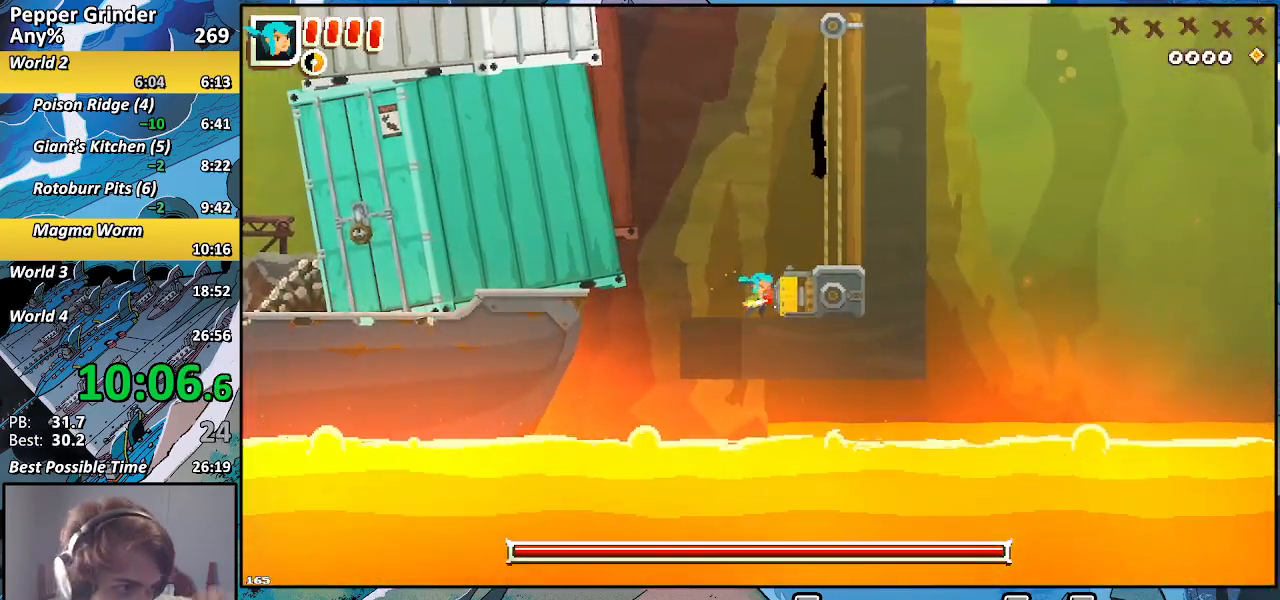
{"buttons": ["R2"], "left_stick": "center", "right_stick": "center", "events": []}
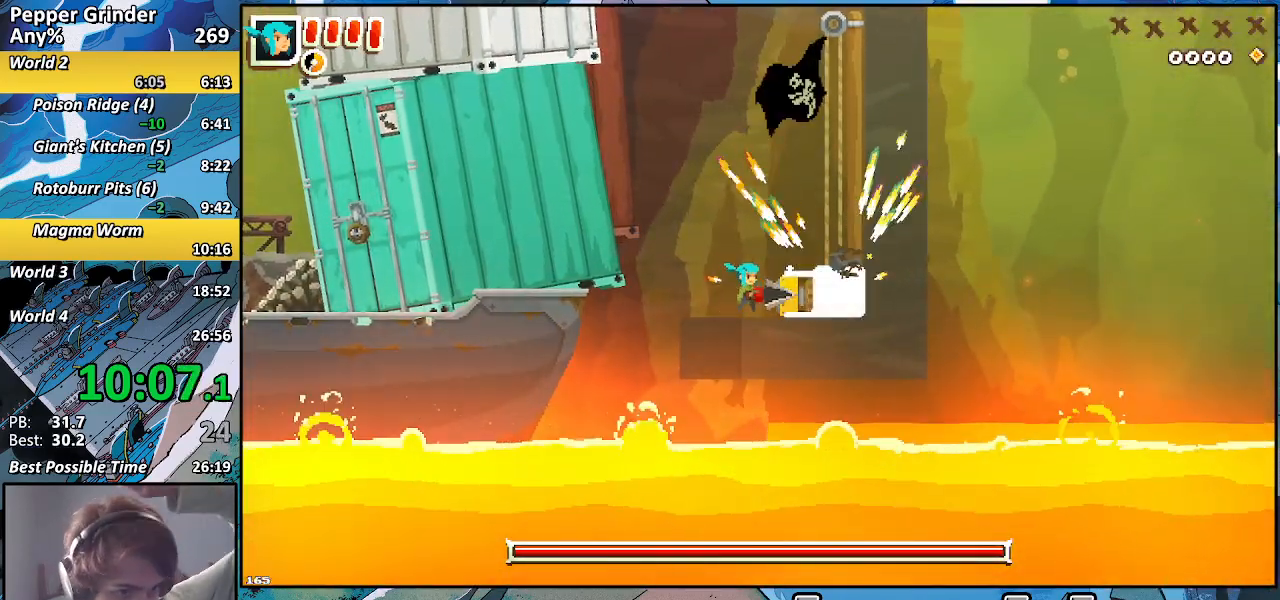
{"buttons": ["R2"], "left_stick": "center", "right_stick": "center", "events": []}
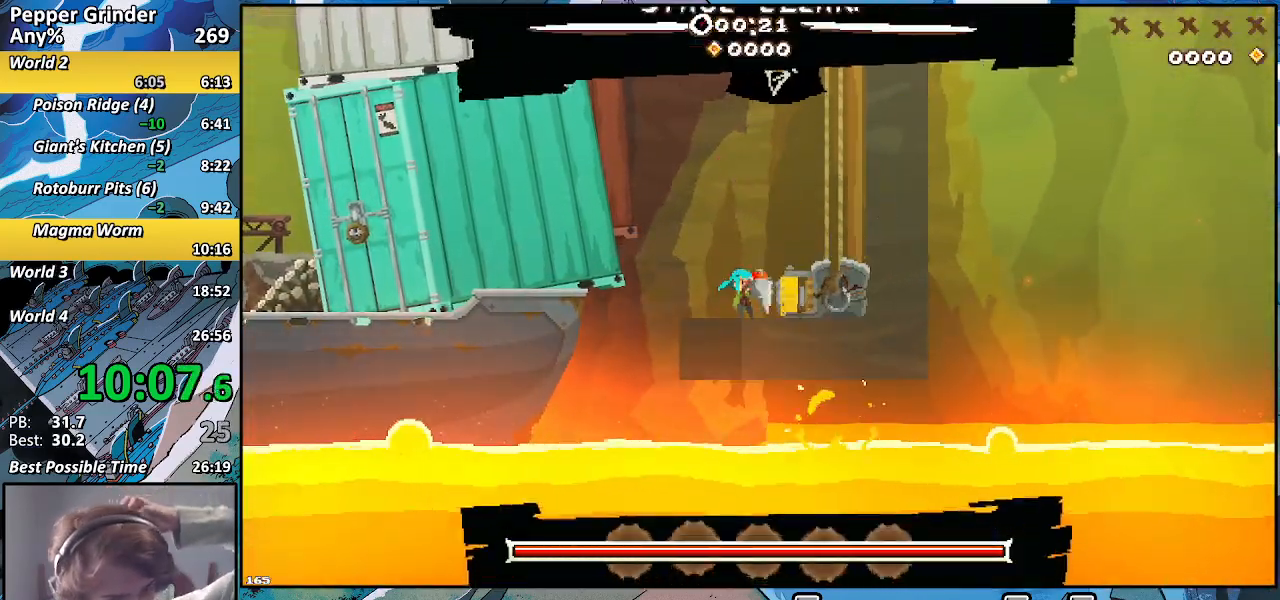
{"buttons": ["R2"], "left_stick": "center", "right_stick": "center", "events": []}
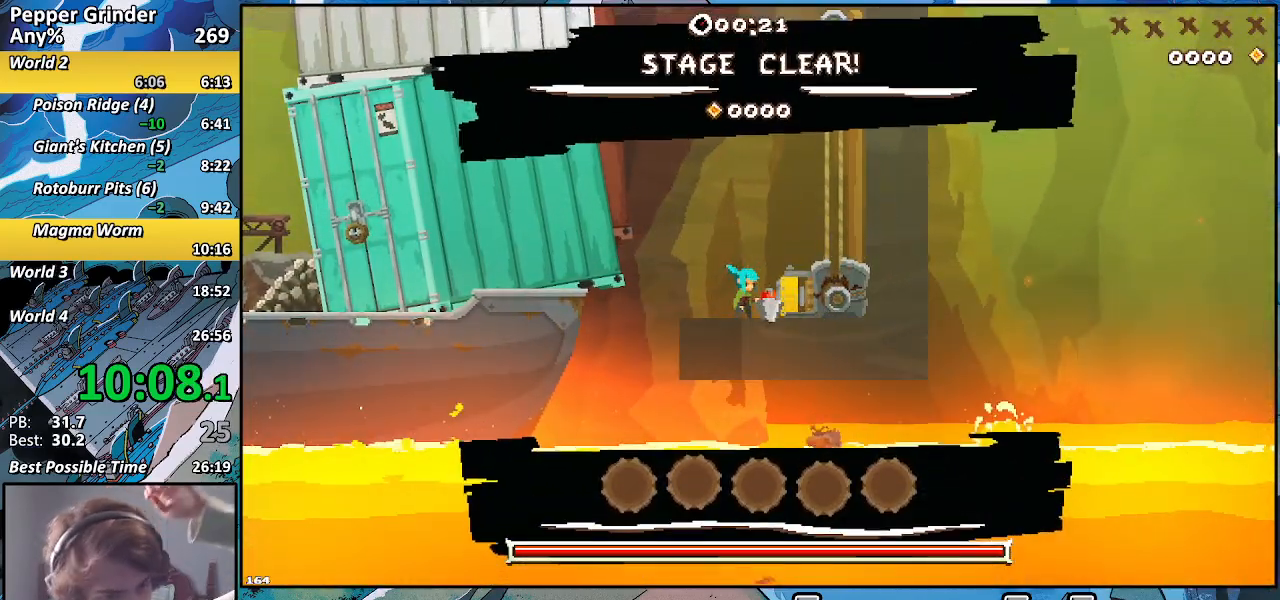
{"buttons": ["R2"], "left_stick": "center", "right_stick": "center", "events": []}
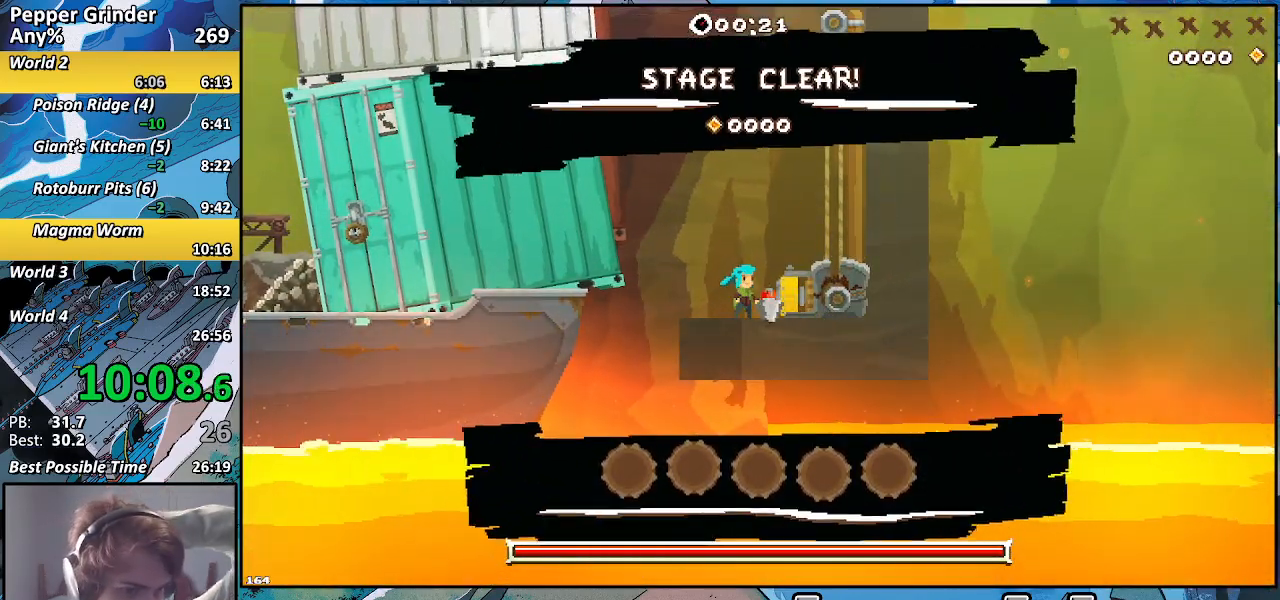
{"buttons": ["R2"], "left_stick": "center", "right_stick": "center", "events": []}
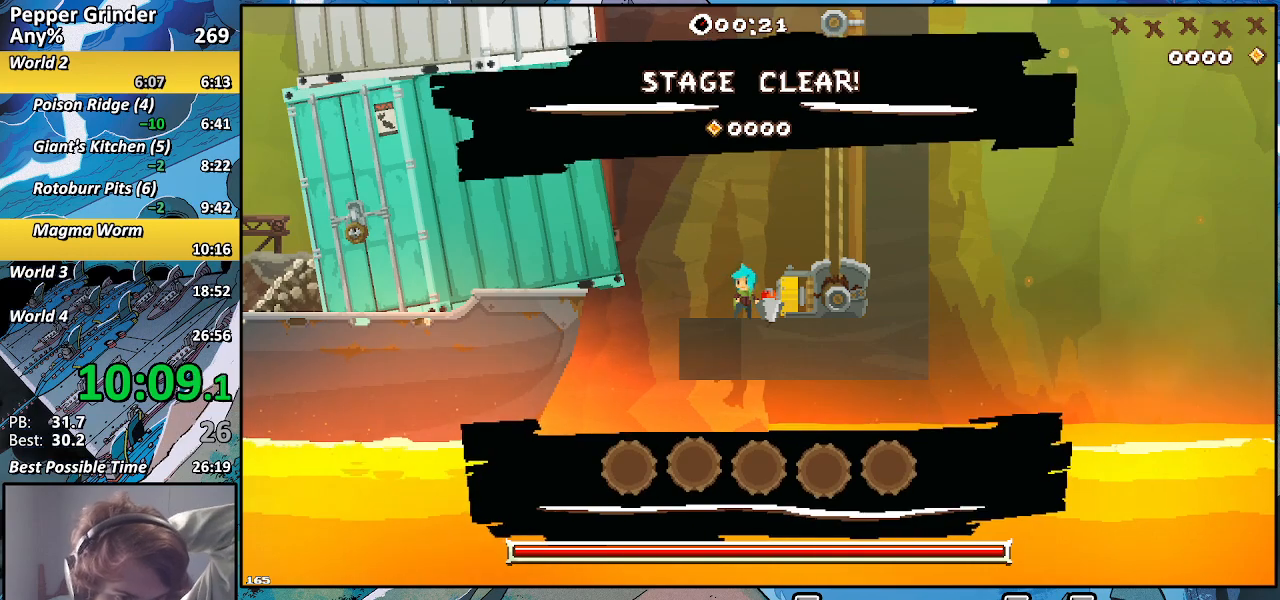
{"buttons": ["R2"], "left_stick": "center", "right_stick": "center", "events": []}
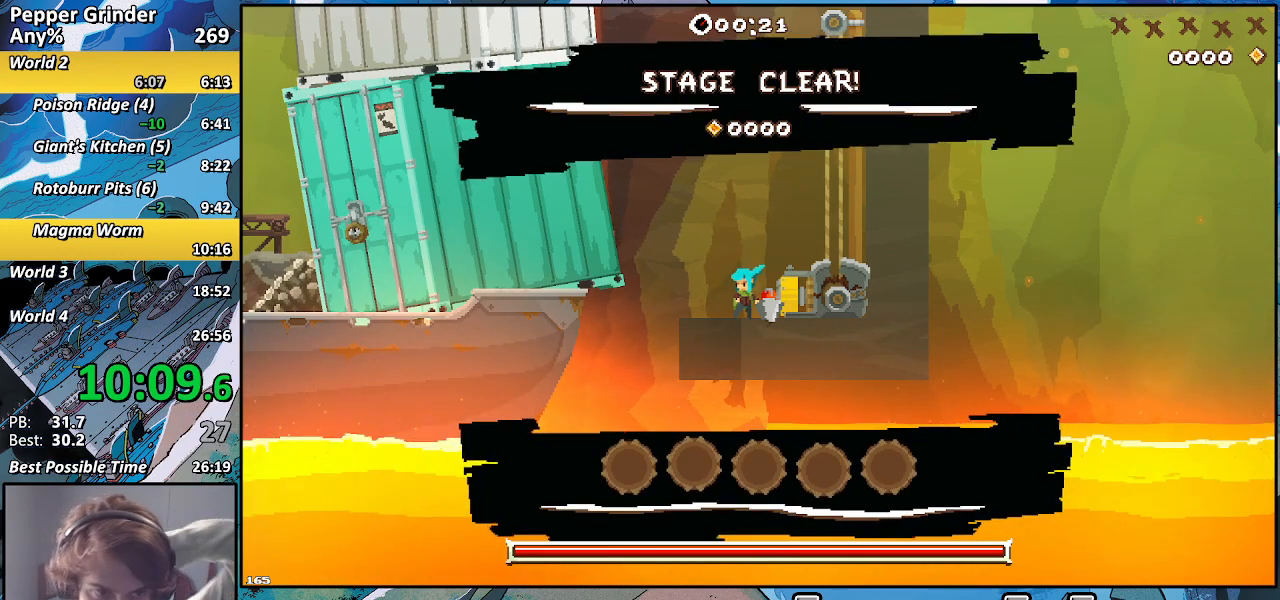
{"buttons": ["R2"], "left_stick": "center", "right_stick": "center", "events": []}
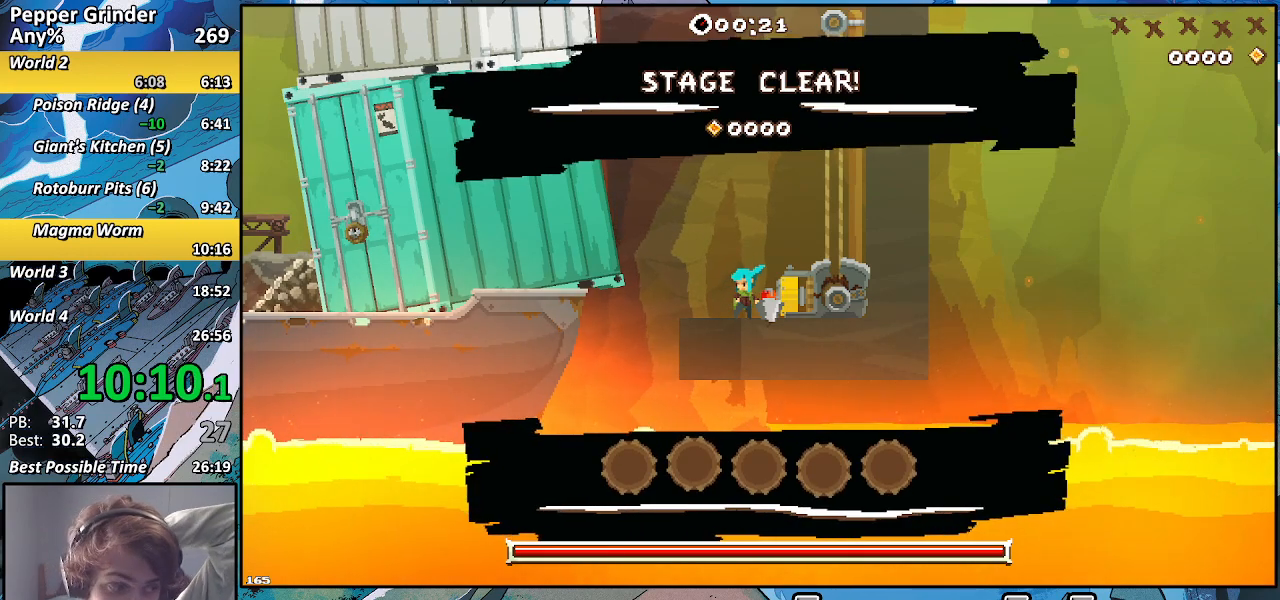
{"buttons": ["R2"], "left_stick": "center", "right_stick": "center", "events": []}